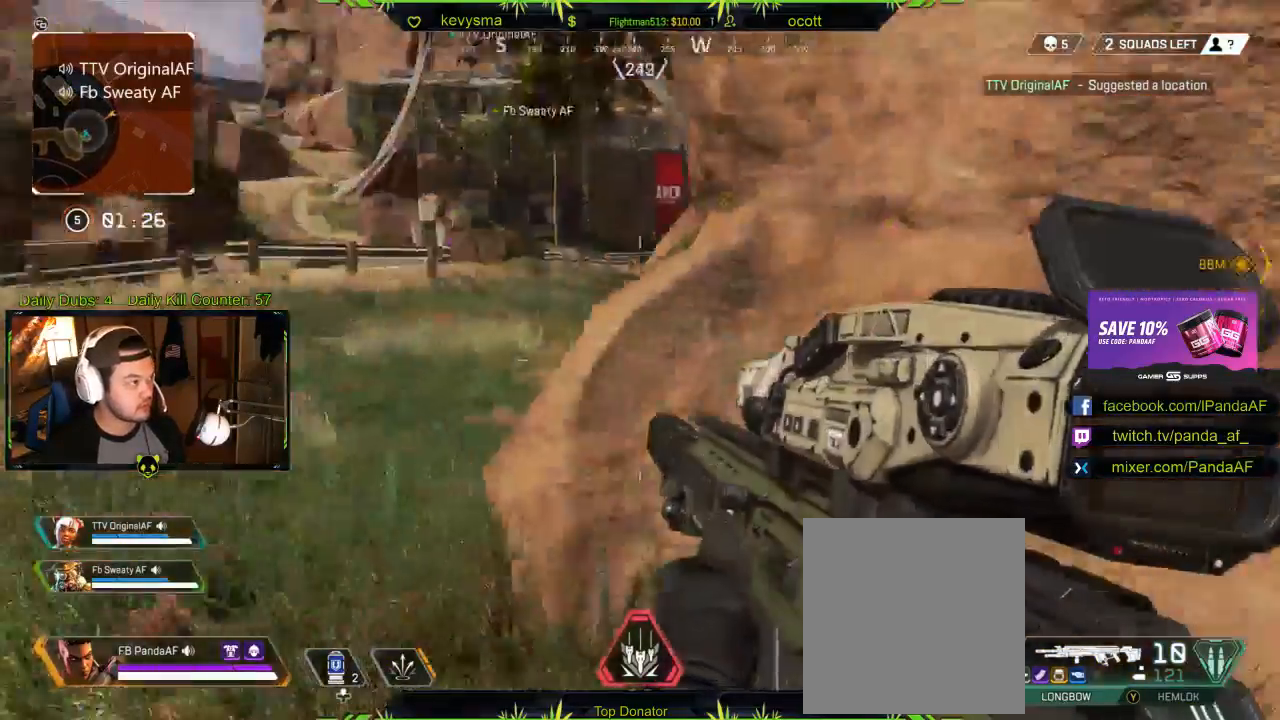
Gameplay with a controller (Xbox layout); each line is a JSON object with the inputs held at the frame after it. "events" lists button and stick changes between this image and that frame as [ms after this image, input, new state], when the widget could be followed in between.
{"buttons": [], "left_stick": "up-left", "right_stick": "center", "events": [[33, "right_stick", "center"], [50, "left_stick", "up-left"], [133, "L3", "down"], [233, "right_stick", "right"], [400, "L3", "up"], [417, "right_stick", "center"]]}
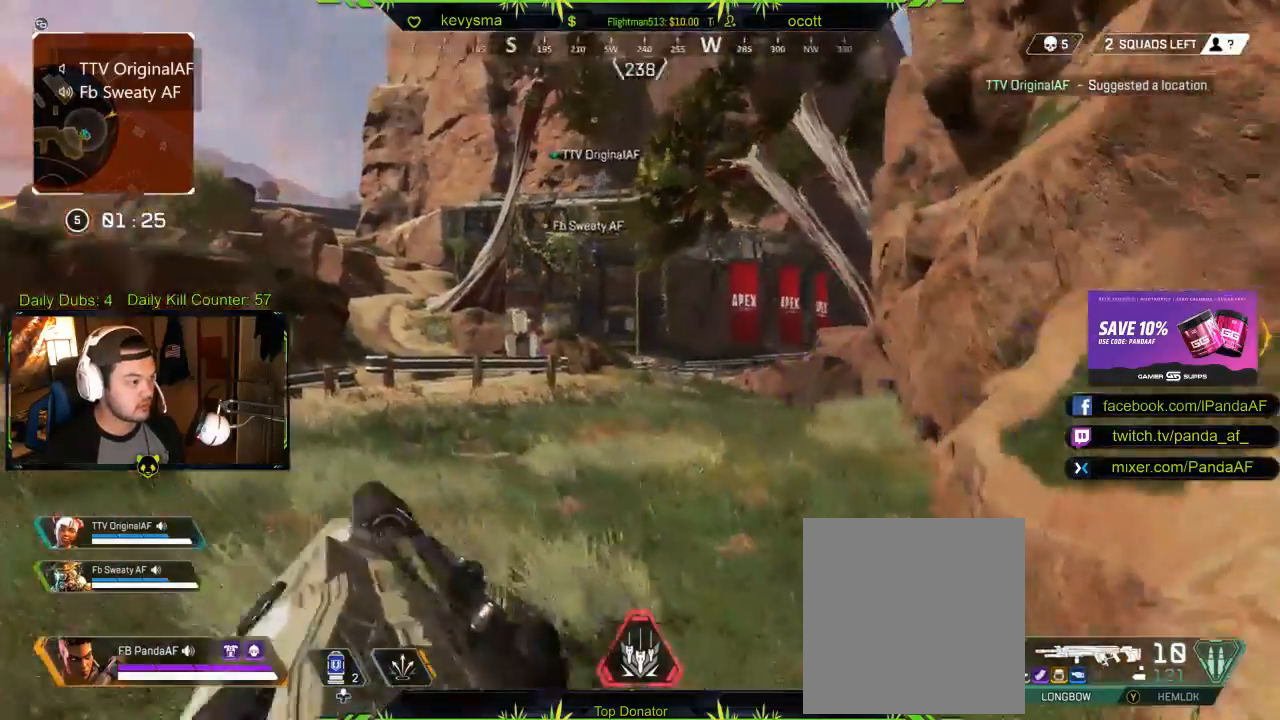
{"buttons": [], "left_stick": "up-left", "right_stick": "center", "events": []}
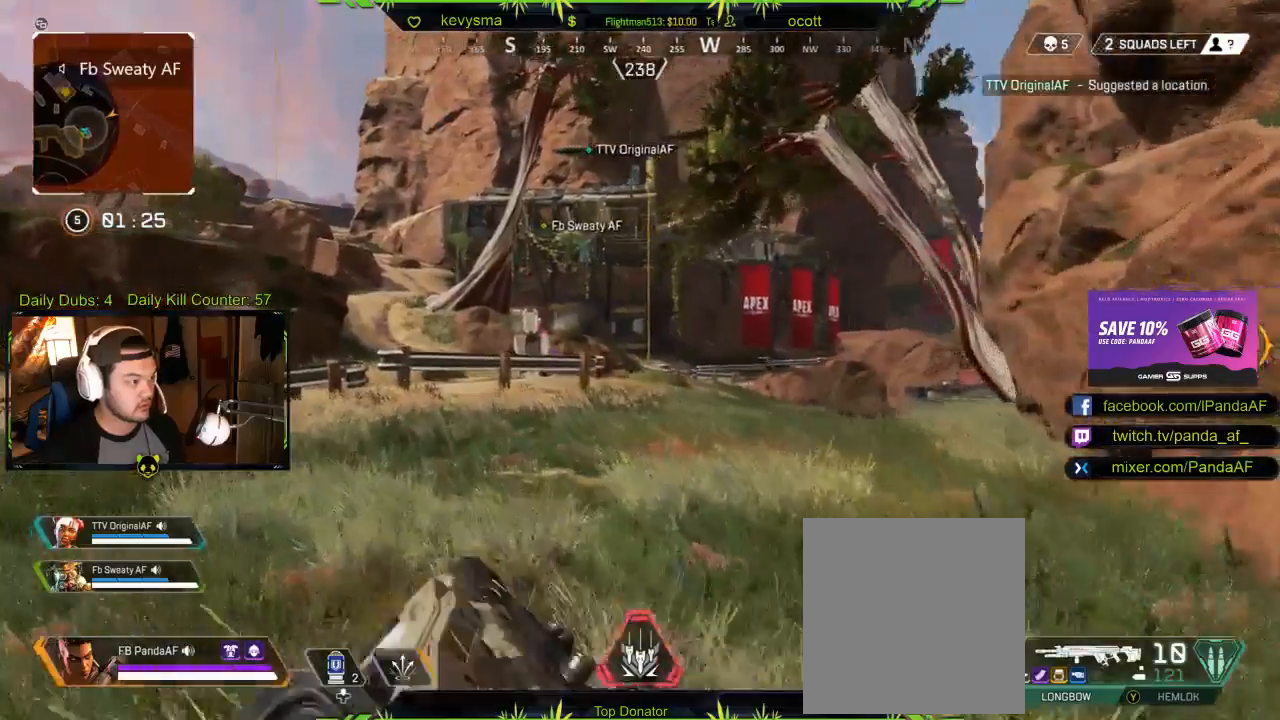
{"buttons": [], "left_stick": "up-right", "right_stick": "center", "events": [[250, "right_stick", "right"], [383, "left_stick", "up-right"], [383, "right_stick", "center"]]}
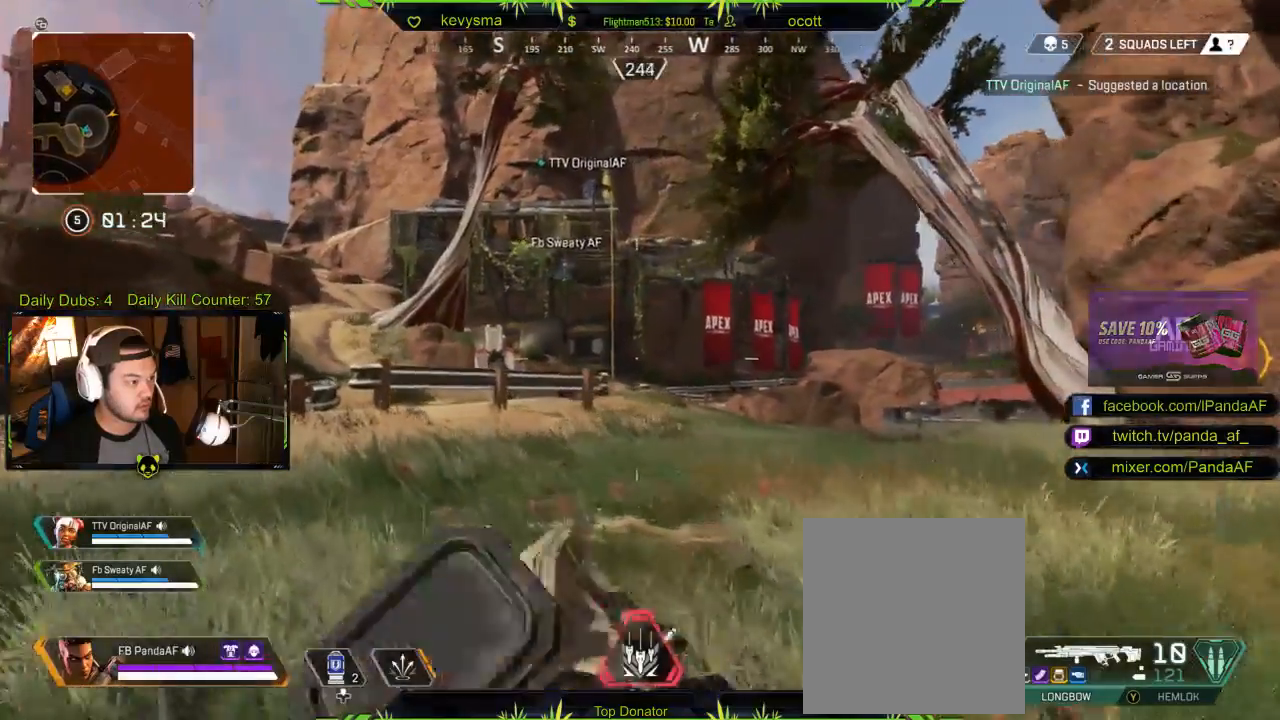
{"buttons": [], "left_stick": "up-right", "right_stick": "right", "events": [[500, "right_stick", "right"]]}
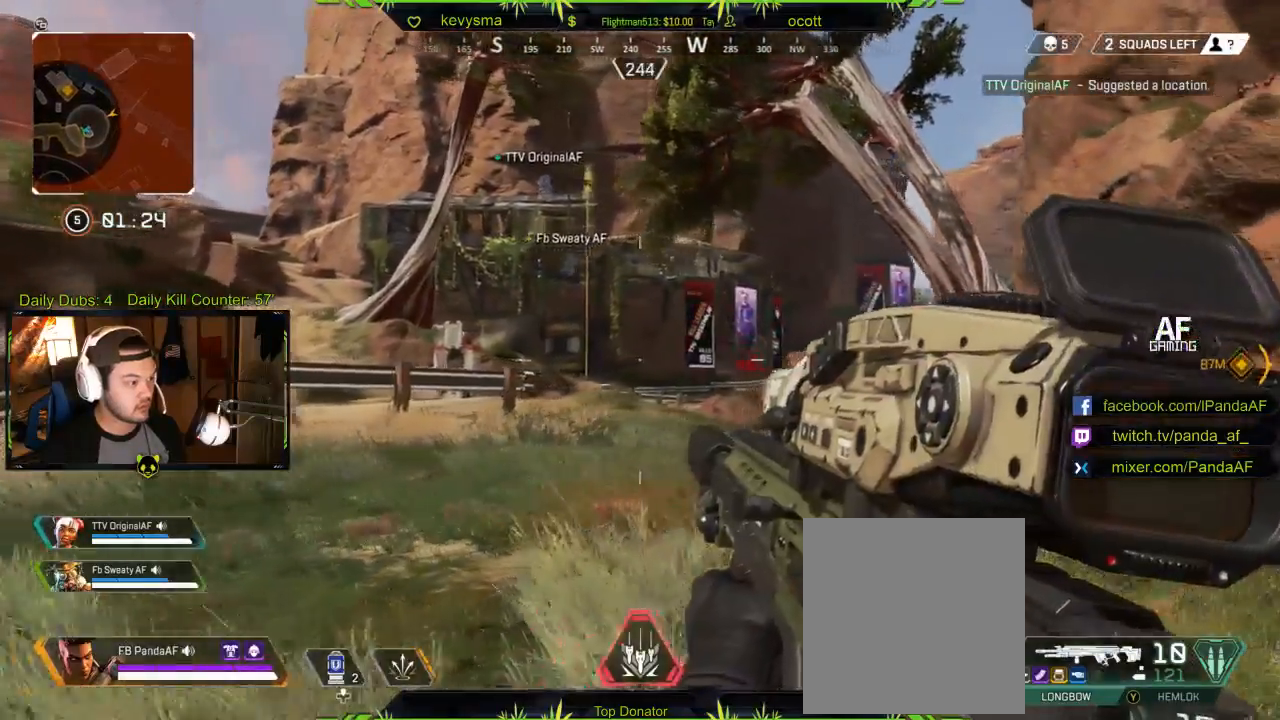
{"buttons": [], "left_stick": "up-right", "right_stick": "center", "events": [[83, "right_stick", "center"]]}
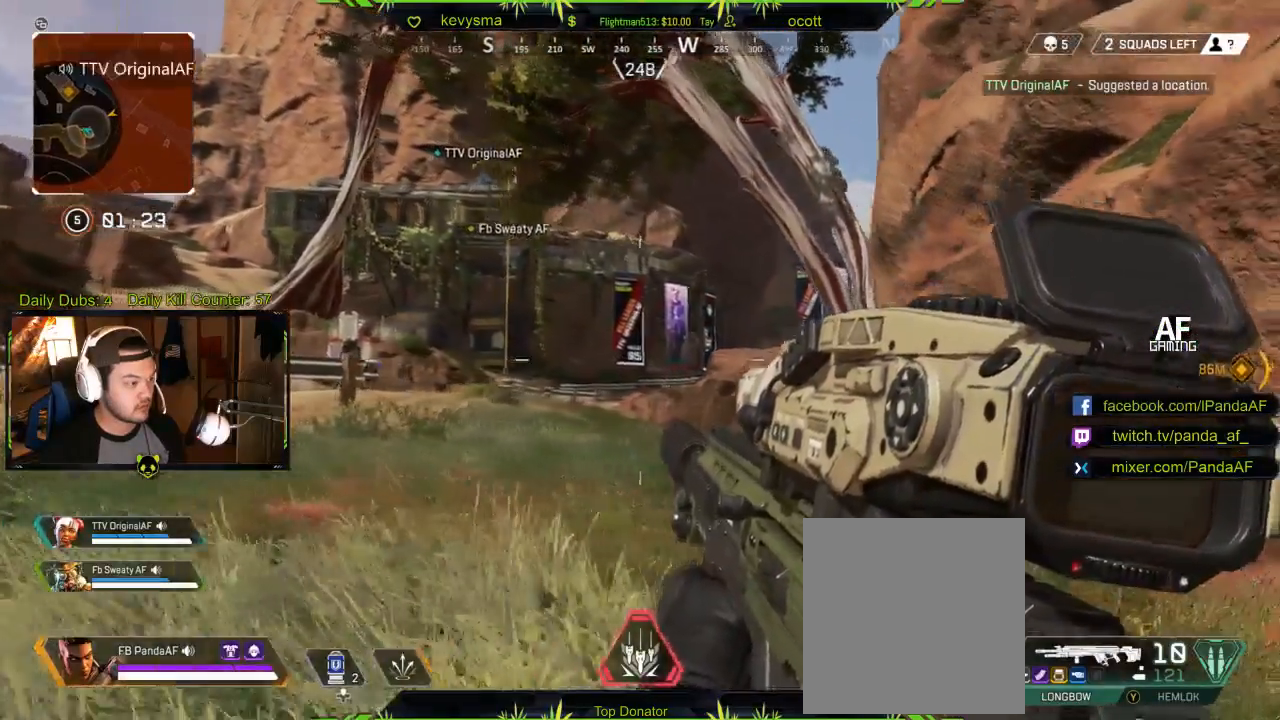
{"buttons": [], "left_stick": "center", "right_stick": "center", "events": [[483, "left_stick", "center"]]}
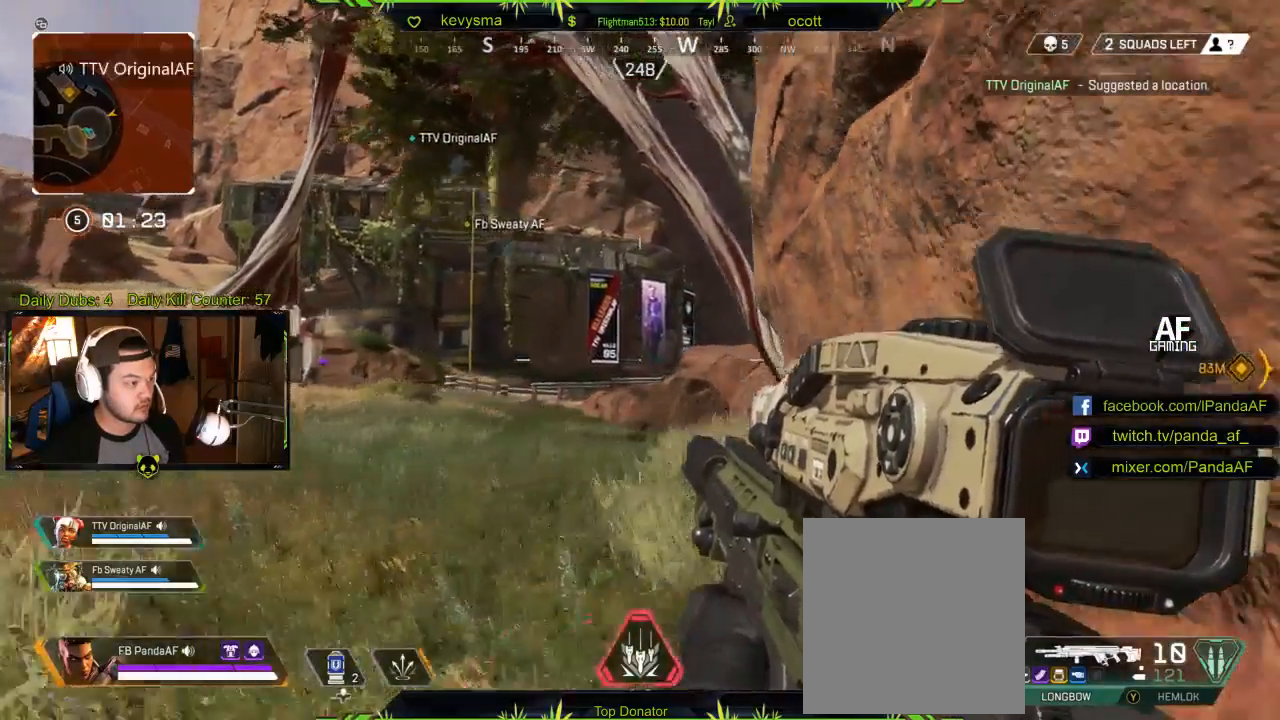
{"buttons": [], "left_stick": "center", "right_stick": "center", "events": [[200, "left_stick", "right"], [350, "left_stick", "center"]]}
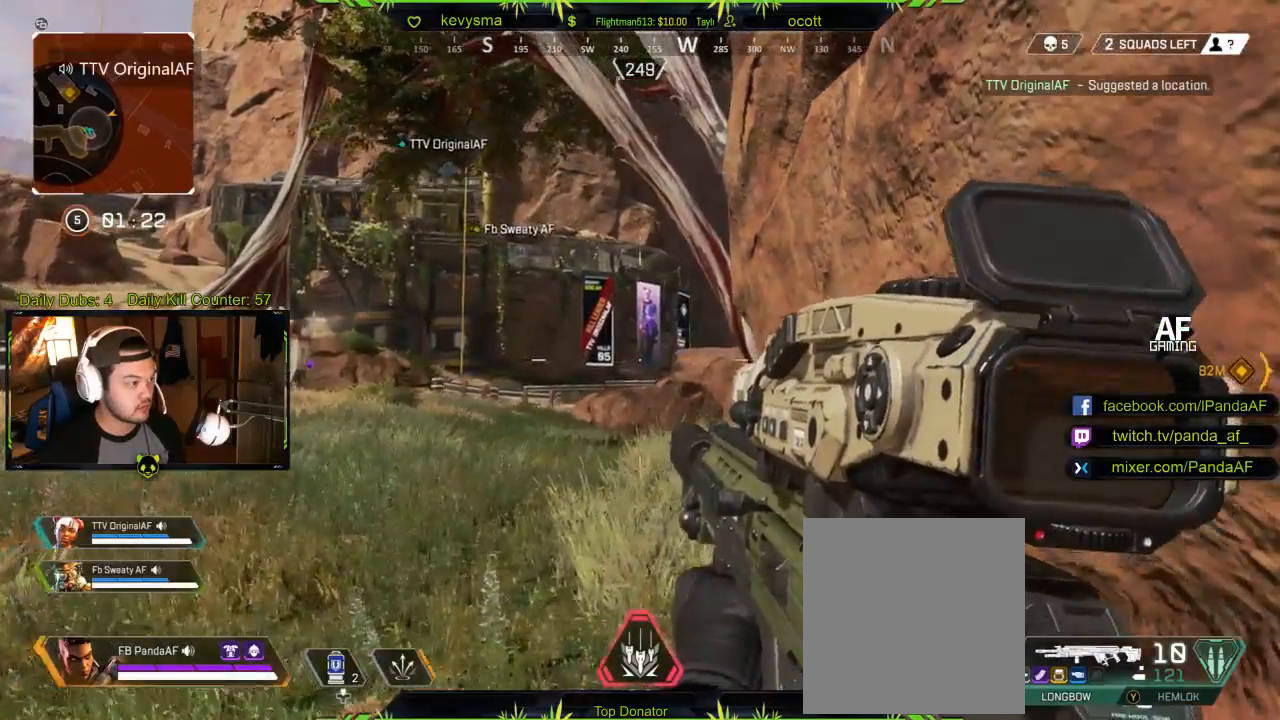
{"buttons": [], "left_stick": "left", "right_stick": "center", "events": [[117, "left_stick", "left"]]}
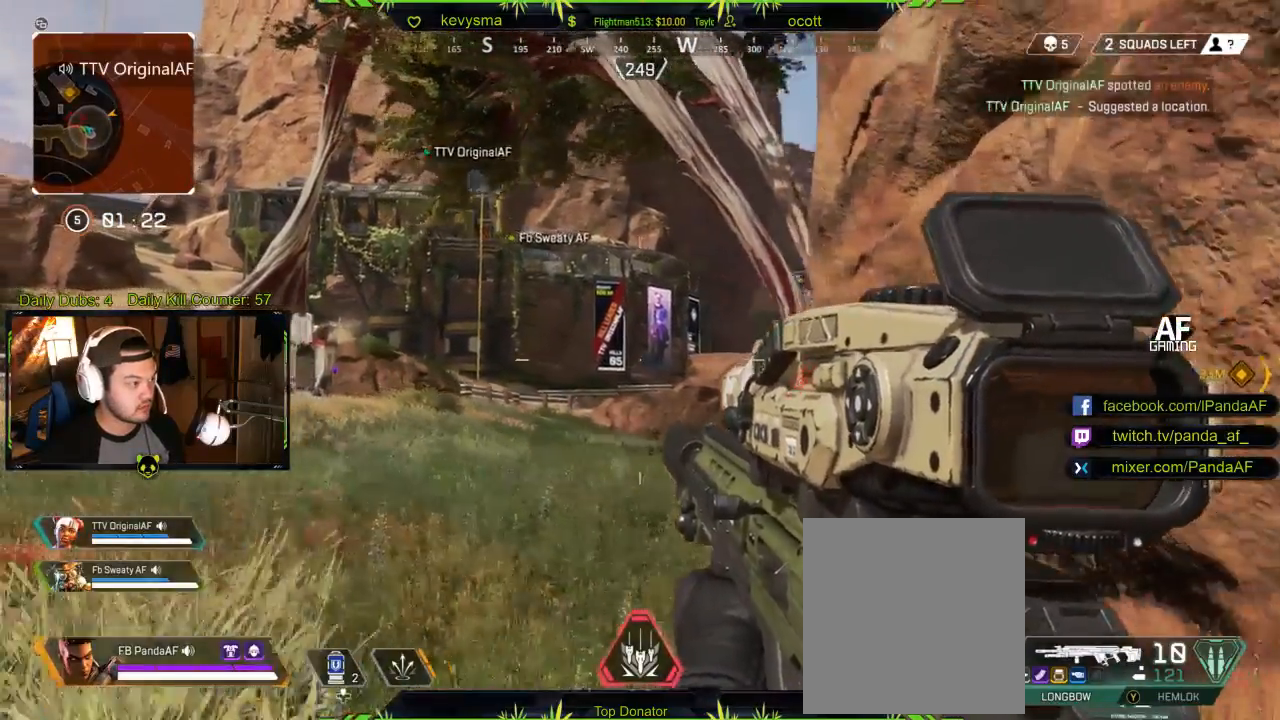
{"buttons": [], "left_stick": "left", "right_stick": "center", "events": [[183, "right_stick", "right"], [417, "right_stick", "center"]]}
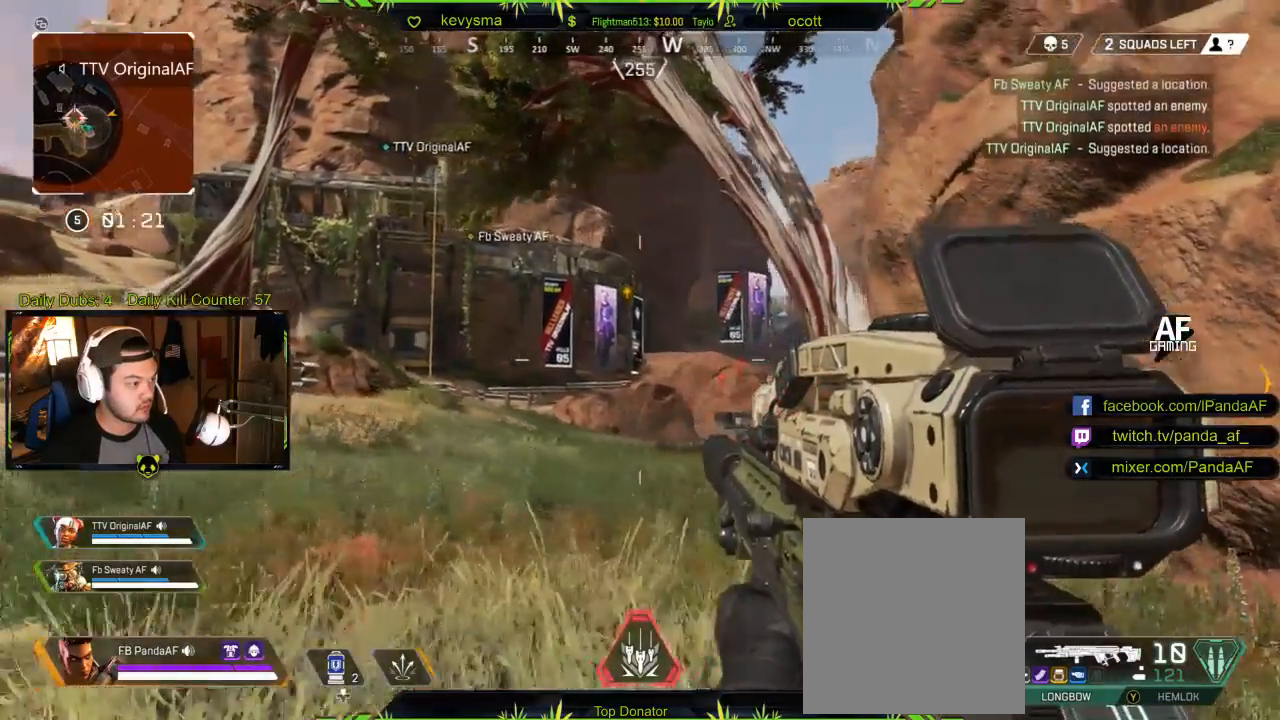
{"buttons": ["L3"], "left_stick": "up-left", "right_stick": "center", "events": [[133, "right_stick", "right"], [183, "left_stick", "up-left"], [317, "right_stick", "center"], [450, "L3", "down"]]}
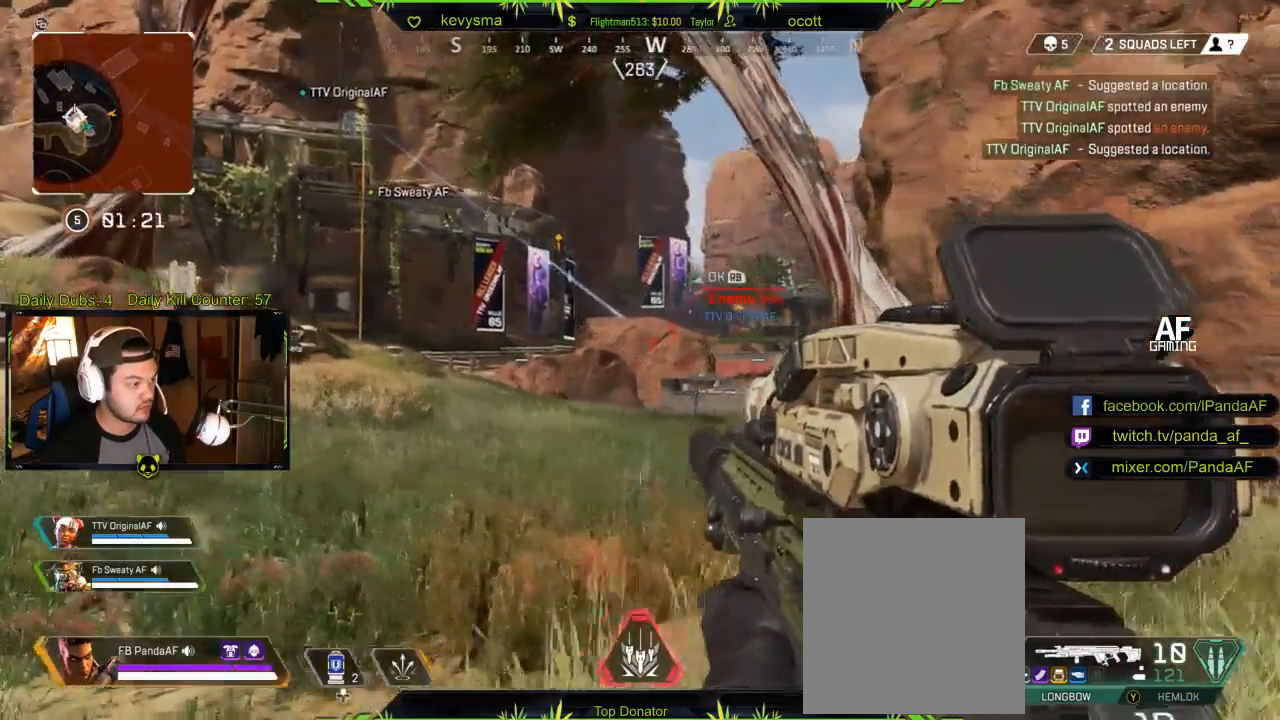
{"buttons": ["L3"], "left_stick": "up-left", "right_stick": "center", "events": [[150, "L3", "up"], [400, "L3", "down"]]}
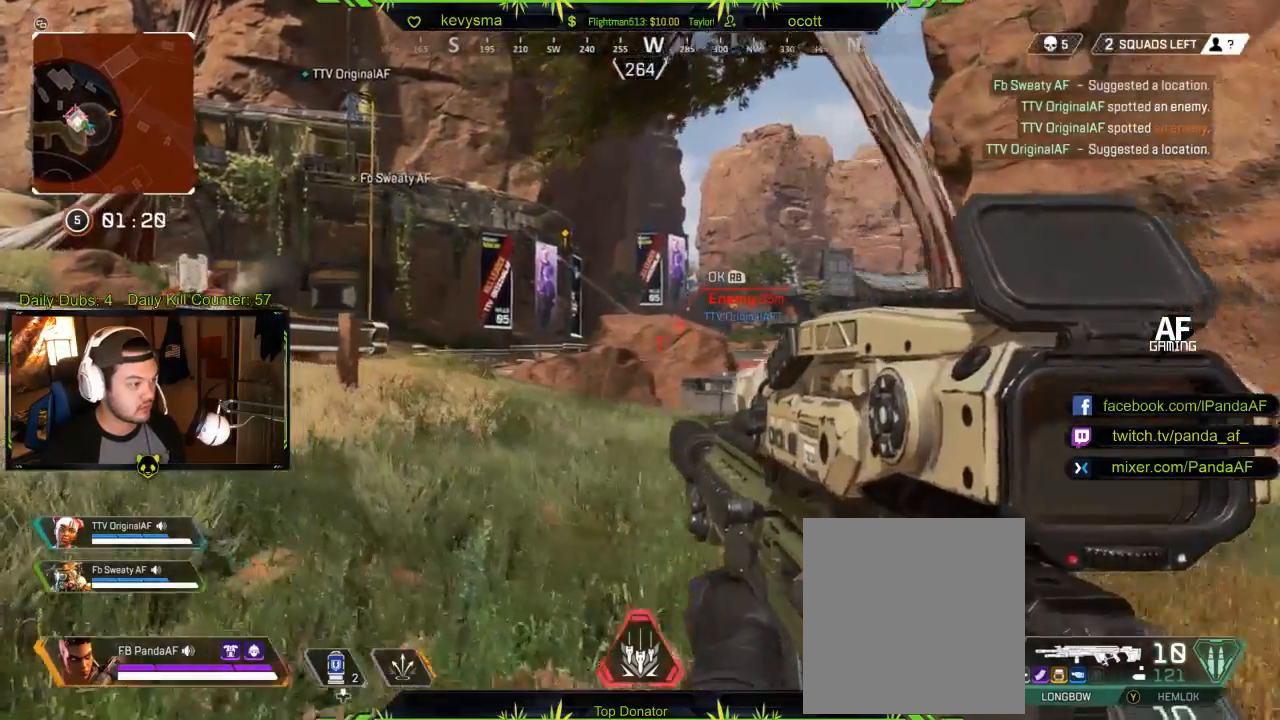
{"buttons": ["L2"], "left_stick": "left", "right_stick": "right", "events": [[33, "L3", "up"], [133, "right_stick", "right"], [200, "left_stick", "left"], [233, "right_stick", "center"], [433, "right_stick", "right"], [467, "L2", "down"]]}
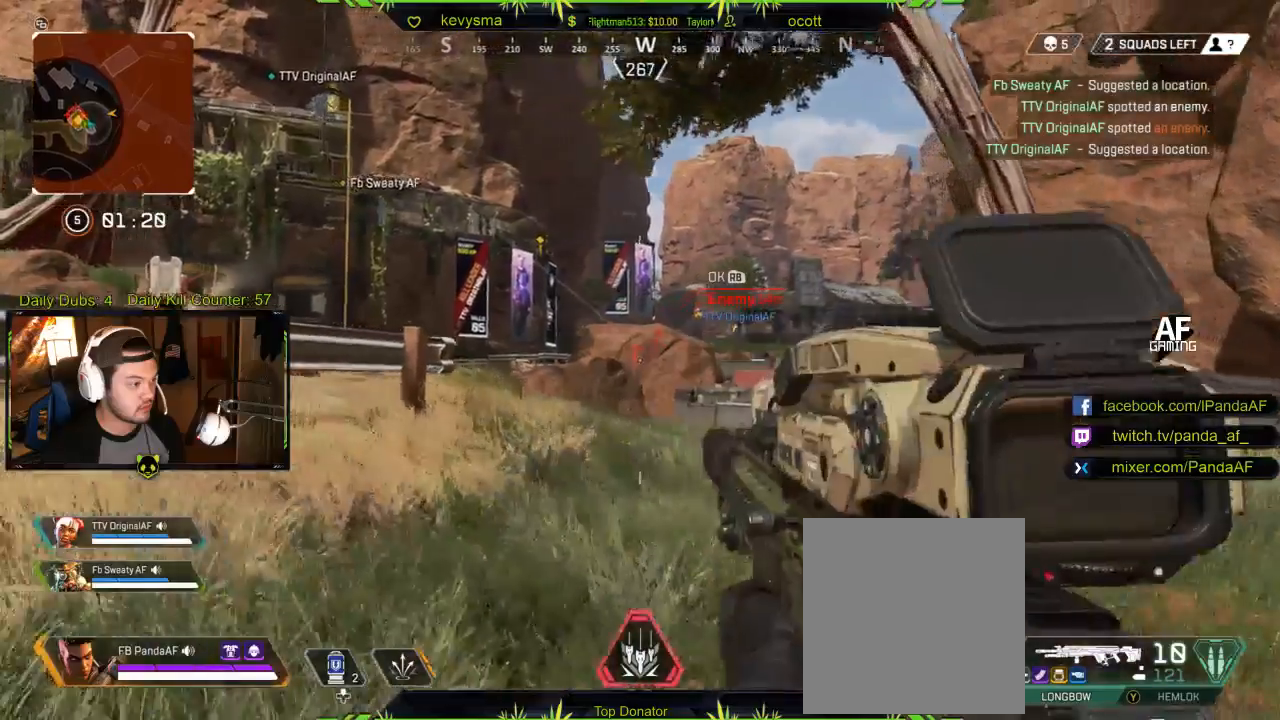
{"buttons": ["L2"], "left_stick": "down-left", "right_stick": "center", "events": [[50, "right_stick", "center"], [233, "left_stick", "down-left"], [233, "right_stick", "right"], [467, "right_stick", "center"]]}
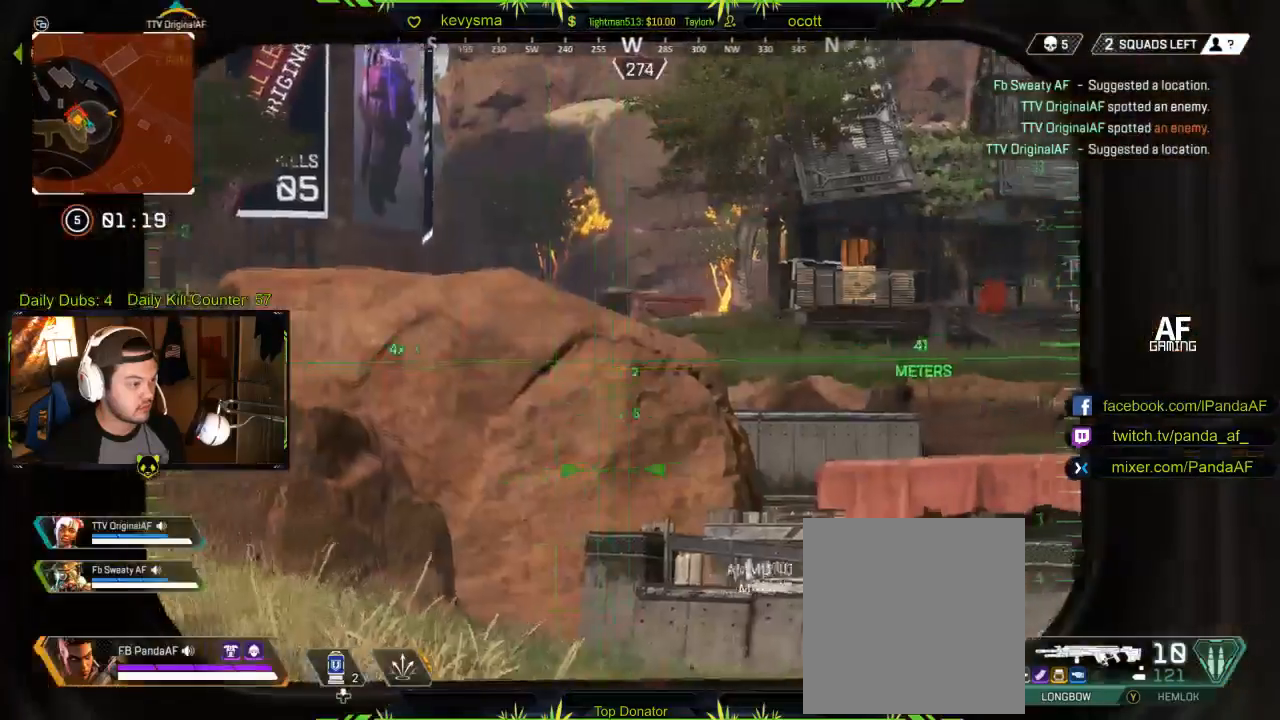
{"buttons": ["L2"], "left_stick": "down-left", "right_stick": "right", "events": [[183, "right_stick", "left"], [450, "right_stick", "center"], [500, "right_stick", "right"]]}
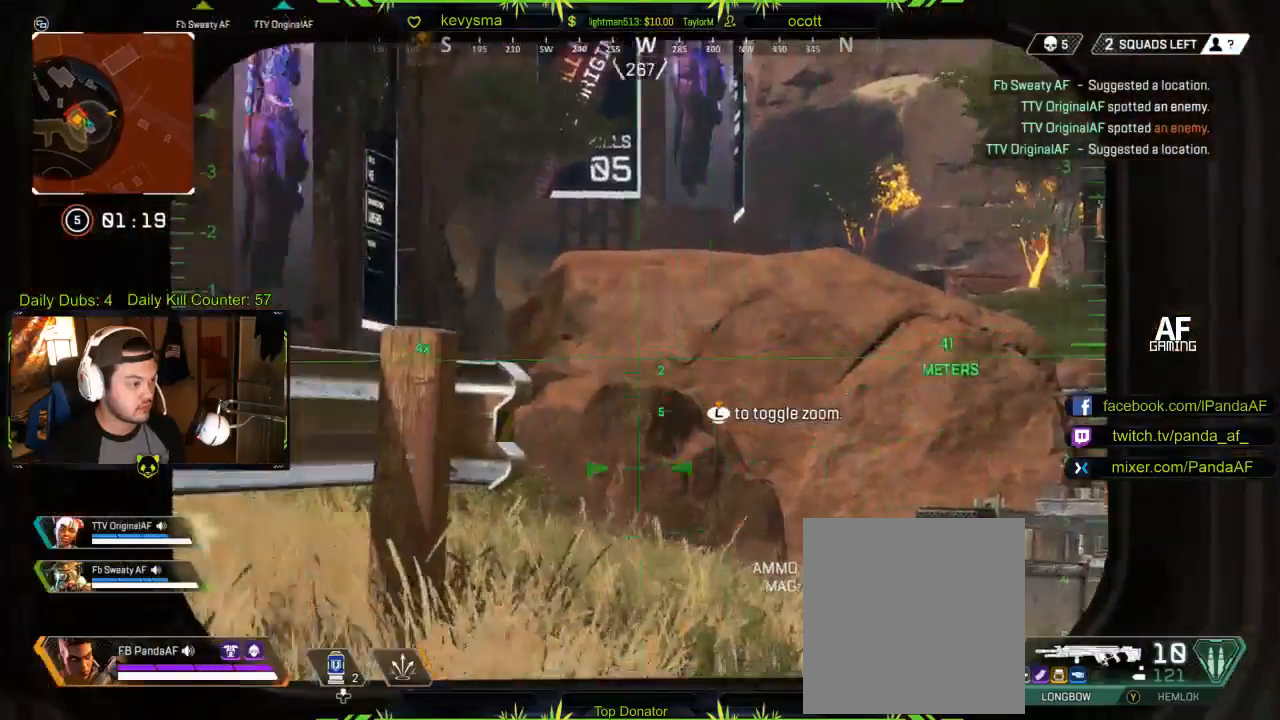
{"buttons": ["L2"], "left_stick": "down-left", "right_stick": "center", "events": [[150, "left_stick", "center"], [317, "left_stick", "down-left"], [417, "right_stick", "center"]]}
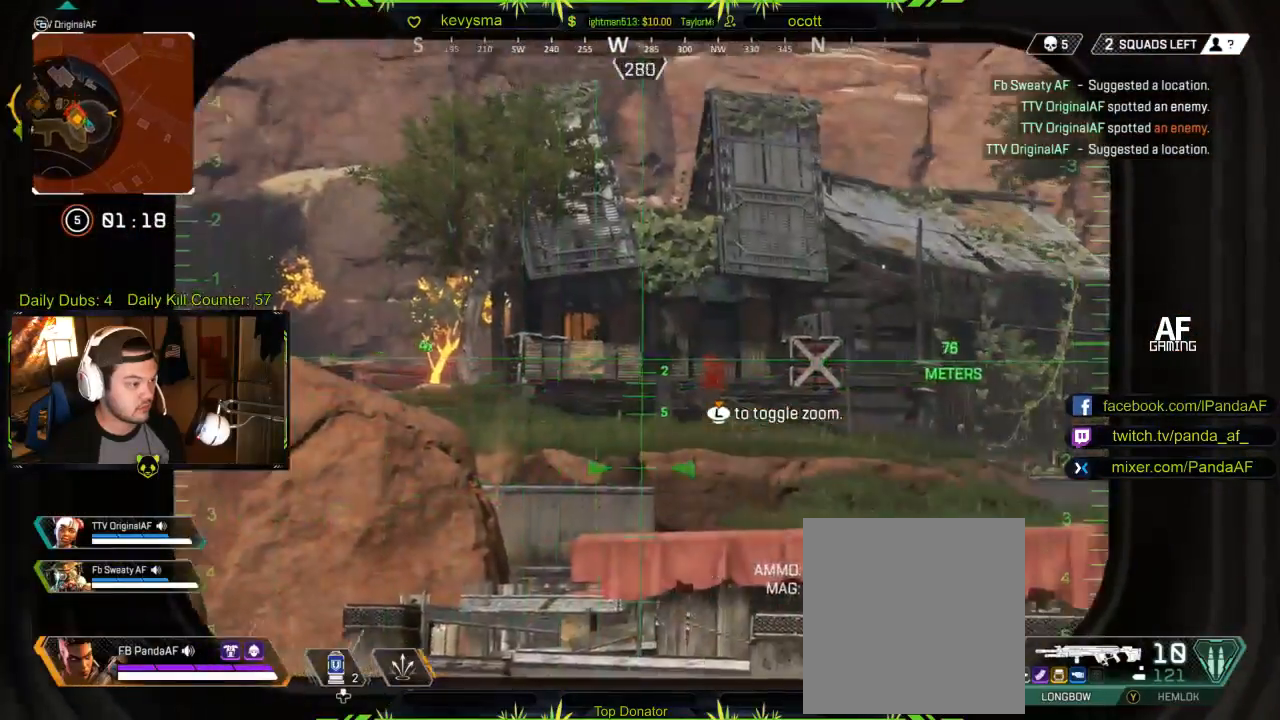
{"buttons": ["L2"], "left_stick": "center", "right_stick": "center", "events": [[50, "right_stick", "right"], [167, "left_stick", "center"], [250, "L3", "down"], [333, "right_stick", "center"], [400, "L3", "up"]]}
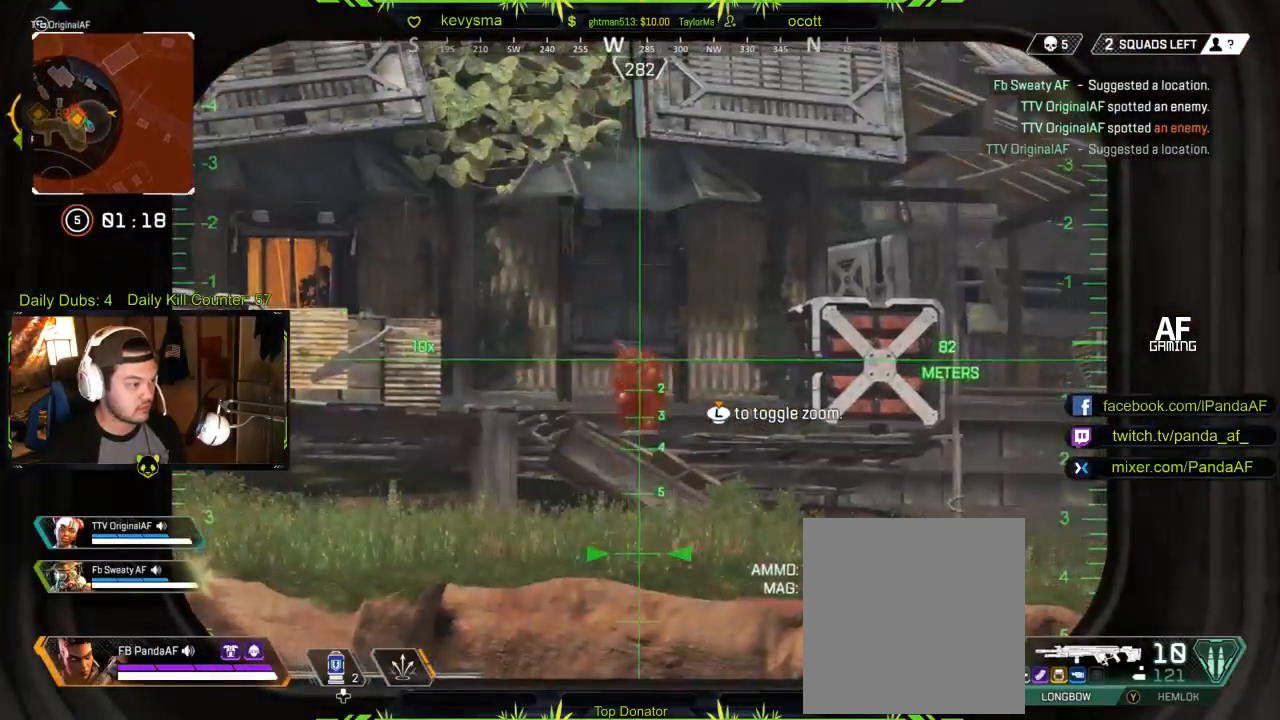
{"buttons": ["L2"], "left_stick": "center", "right_stick": "down-right", "events": [[250, "R2", "down"], [317, "right_stick", "down-left"], [417, "R2", "up"], [433, "right_stick", "down-right"]]}
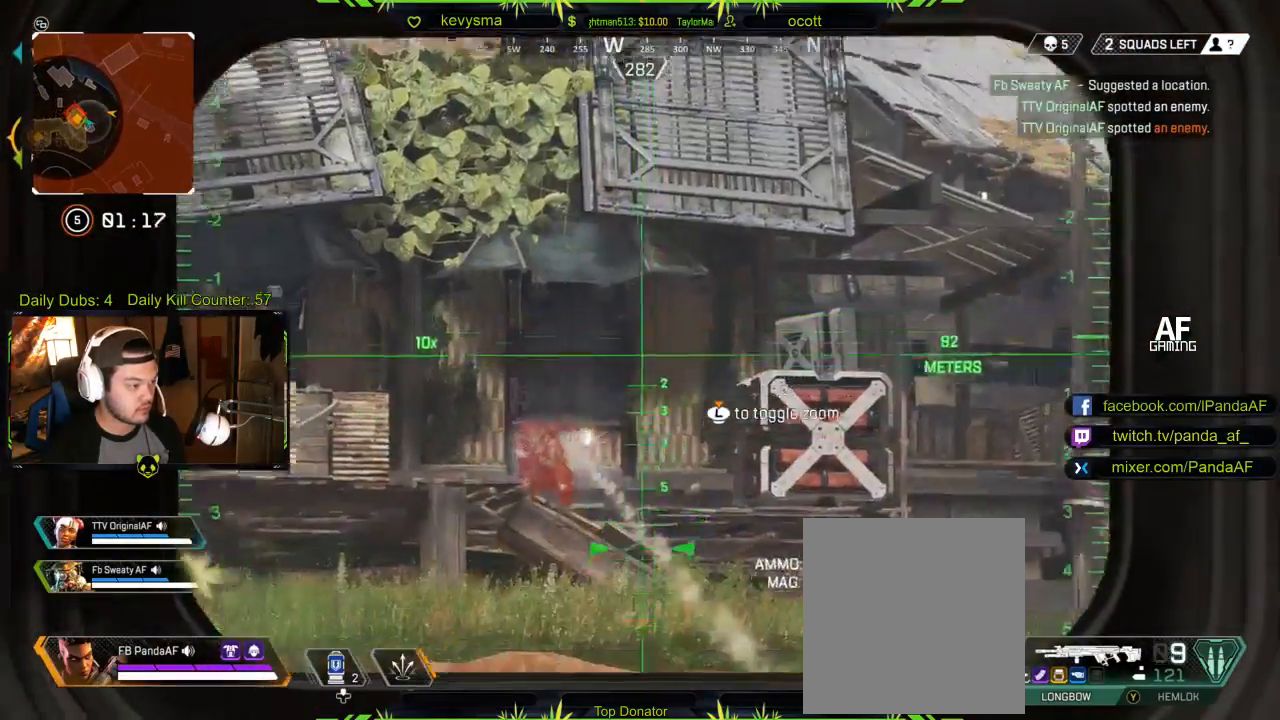
{"buttons": ["L2"], "left_stick": "right", "right_stick": "down-right", "events": [[33, "right_stick", "center"], [117, "right_stick", "left"], [283, "right_stick", "center"], [400, "right_stick", "down-right"], [483, "left_stick", "right"]]}
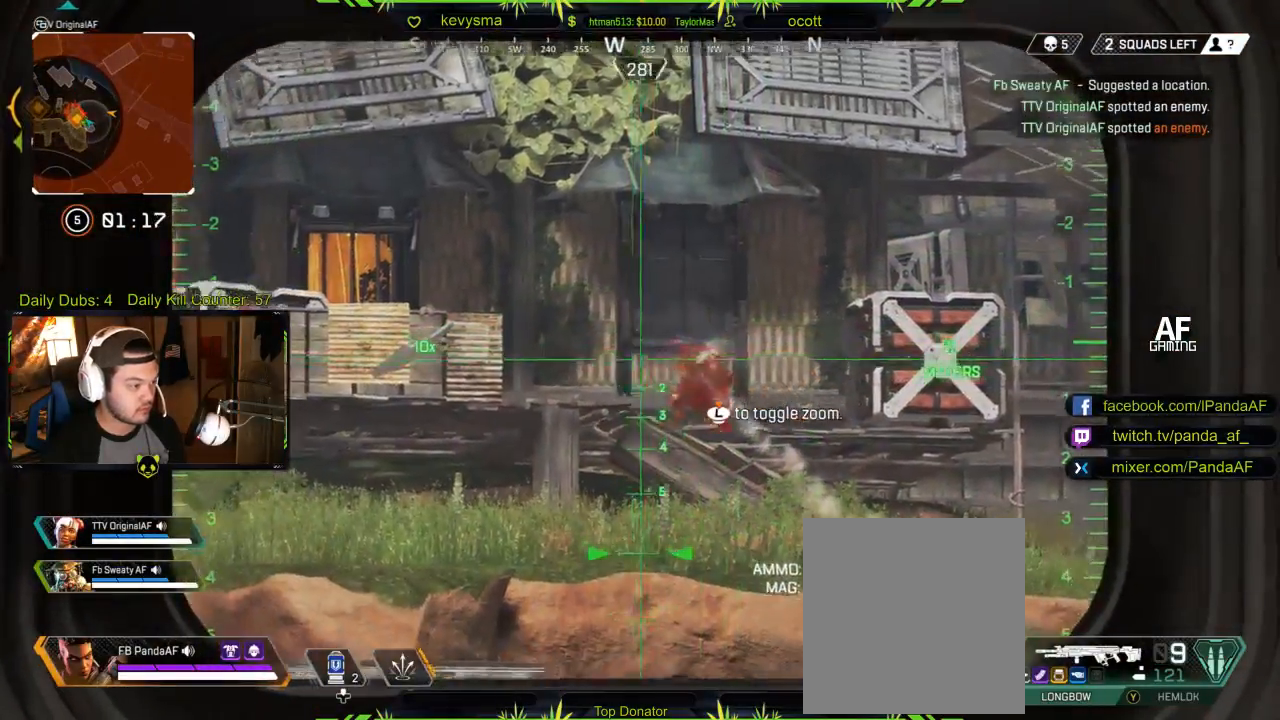
{"buttons": ["L2"], "left_stick": "left", "right_stick": "left", "events": [[17, "R2", "down"], [83, "right_stick", "right"], [200, "R2", "up"], [283, "right_stick", "center"], [417, "left_stick", "left"], [500, "right_stick", "left"]]}
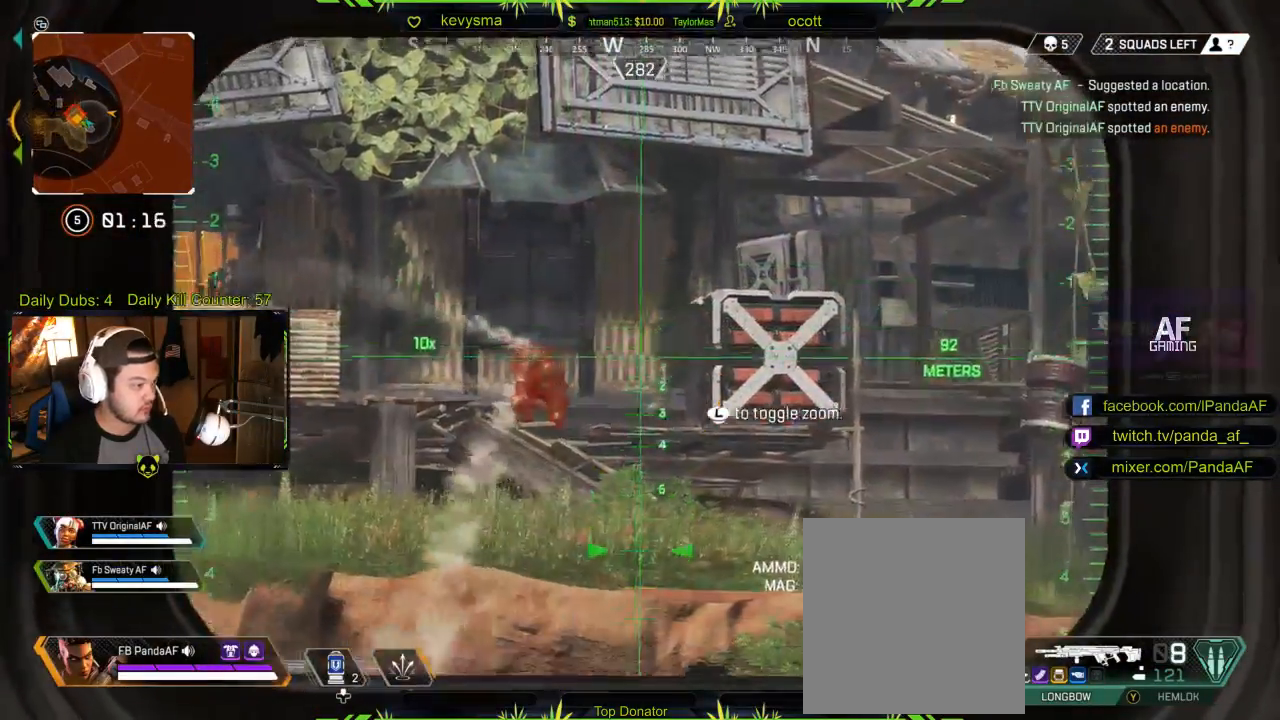
{"buttons": ["L2", "R2"], "left_stick": "right", "right_stick": "center", "events": [[200, "right_stick", "center"], [233, "left_stick", "center"], [367, "R2", "down"], [483, "left_stick", "right"]]}
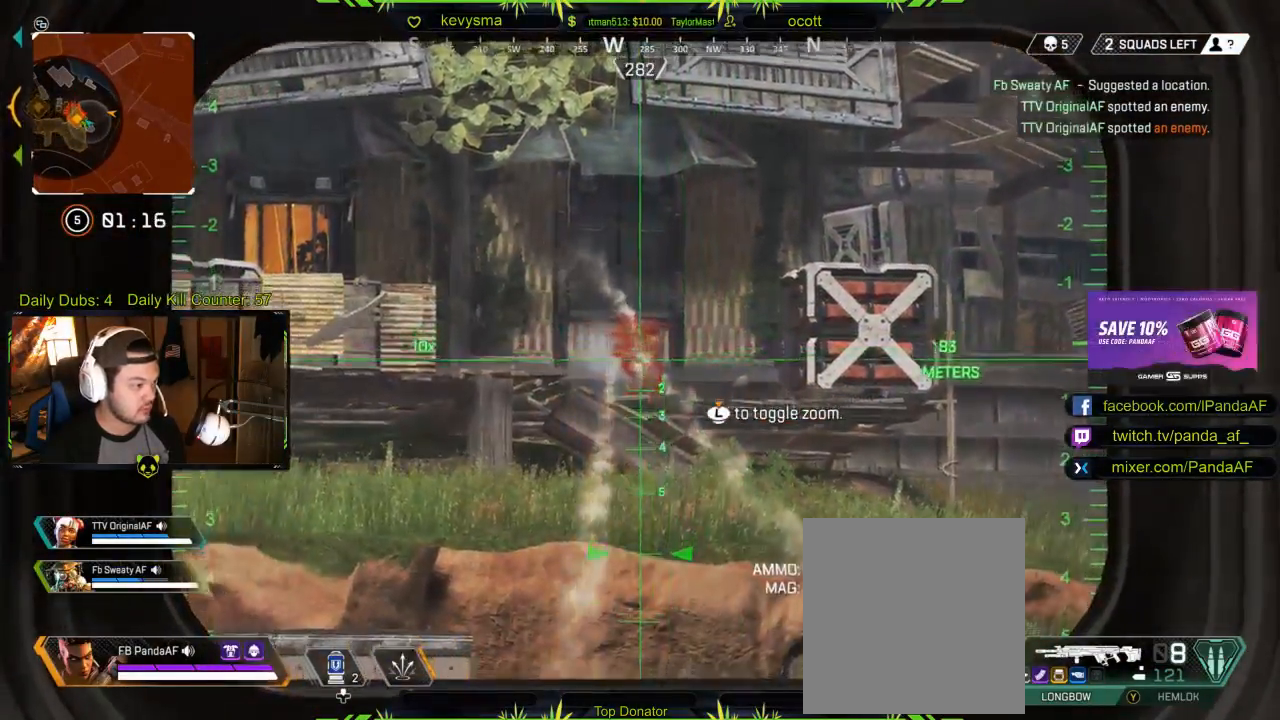
{"buttons": ["L2", "R2"], "left_stick": "center", "right_stick": "center", "events": [[33, "R2", "up"], [200, "left_stick", "center"], [250, "left_stick", "left"], [467, "left_stick", "center"], [500, "R2", "down"]]}
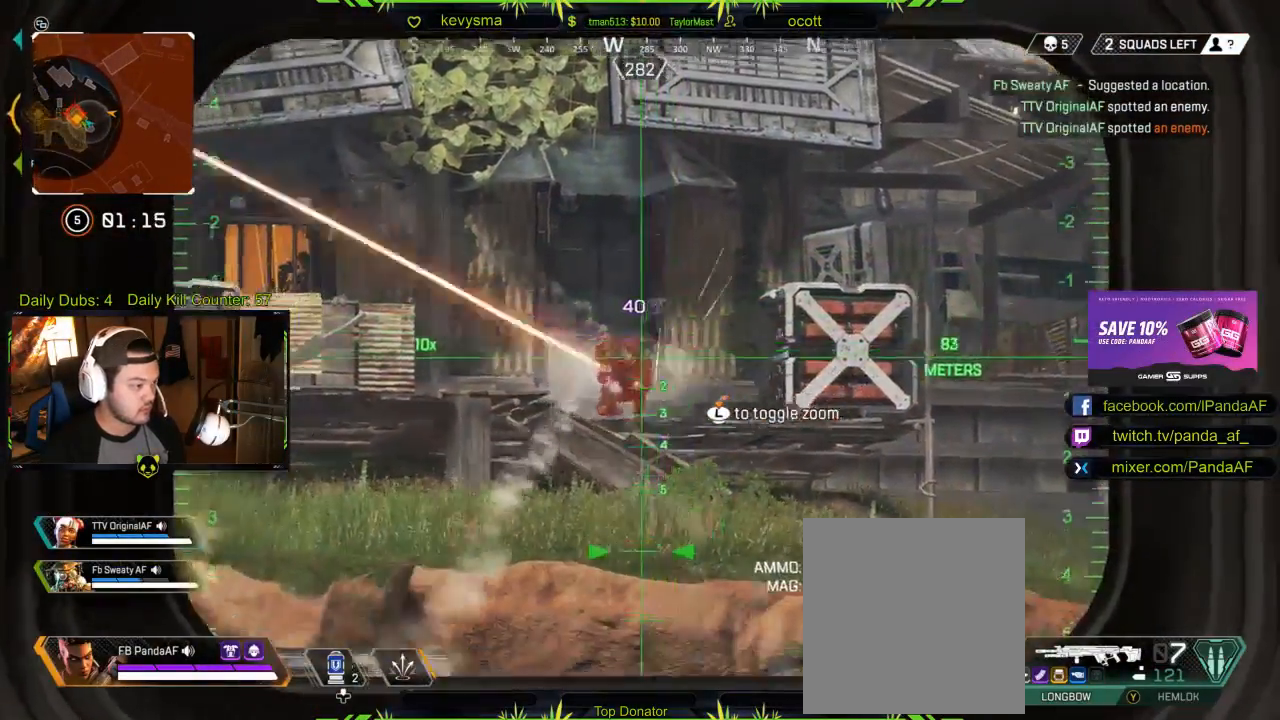
{"buttons": ["L2"], "left_stick": "right", "right_stick": "center", "events": [[67, "left_stick", "left"], [100, "right_stick", "left"], [150, "R2", "up"], [250, "R2", "down"], [250, "right_stick", "center"], [300, "left_stick", "center"], [350, "left_stick", "right"], [383, "R2", "up"]]}
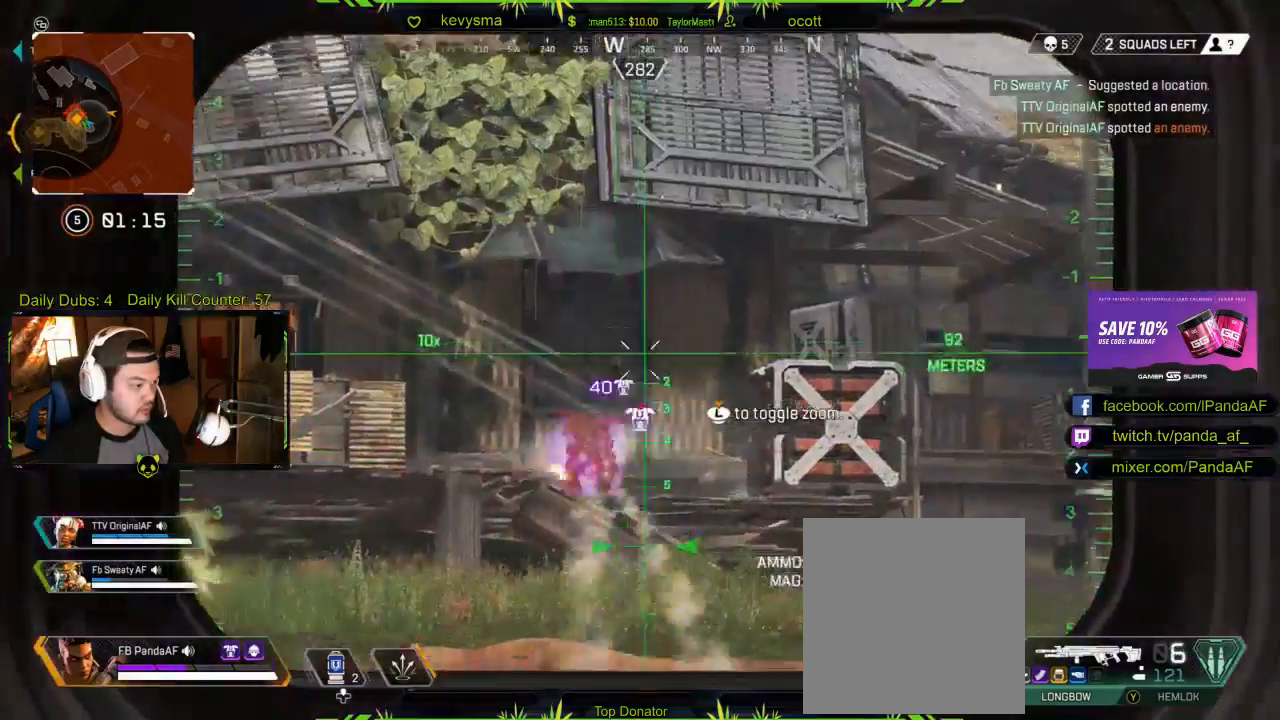
{"buttons": ["L2", "R2"], "left_stick": "center", "right_stick": "center", "events": [[50, "left_stick", "center"], [100, "left_stick", "down-left"], [150, "left_stick", "left"], [300, "right_stick", "right"], [333, "left_stick", "center"], [417, "right_stick", "center"], [500, "R2", "down"]]}
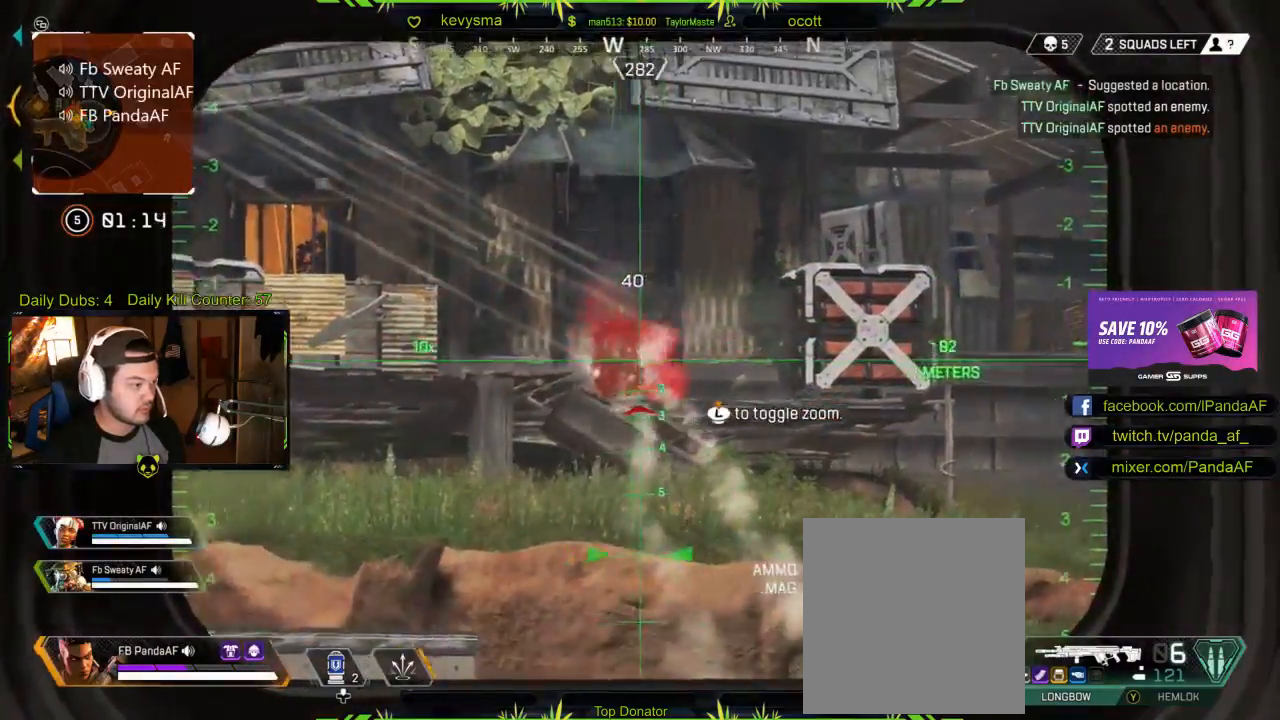
{"buttons": ["L2"], "left_stick": "down-left", "right_stick": "center", "events": [[50, "left_stick", "down-left"], [50, "right_stick", "left"], [83, "R2", "up"], [150, "R2", "down"], [250, "left_stick", "center"], [267, "right_stick", "center"], [333, "R2", "up"], [467, "left_stick", "down-left"]]}
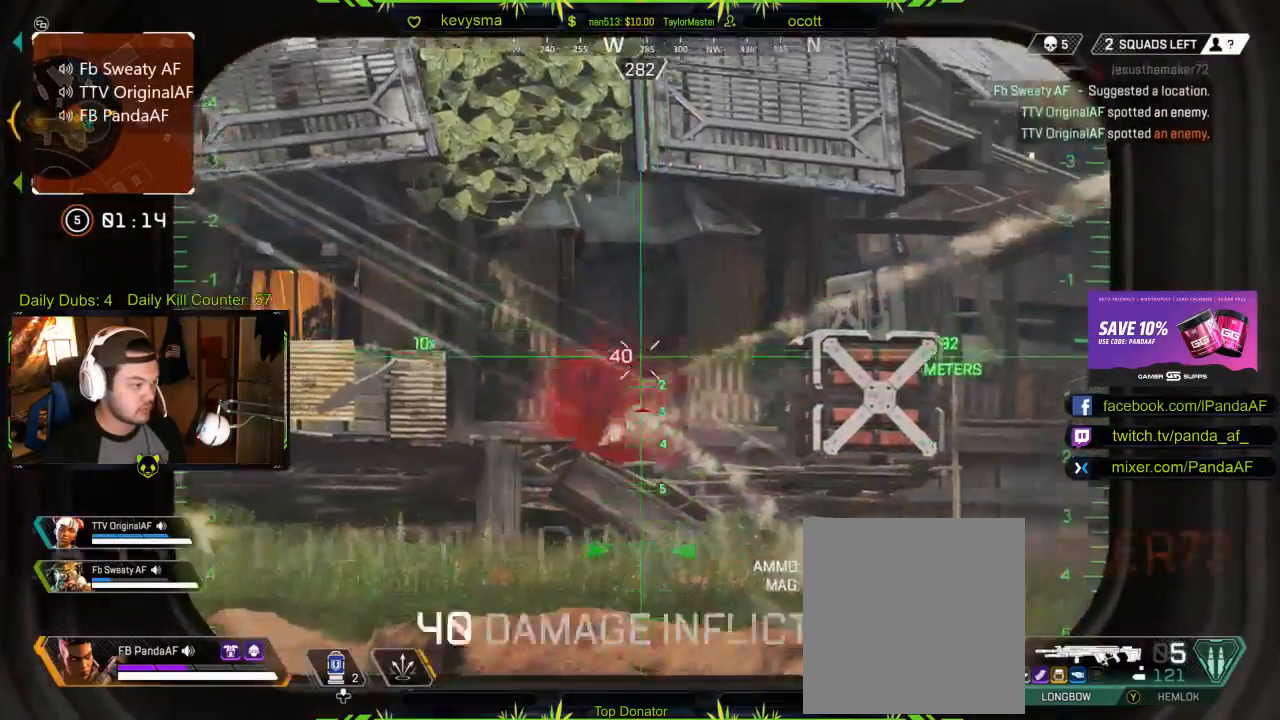
{"buttons": [], "left_stick": "right", "right_stick": "left", "events": [[67, "right_stick", "left"], [167, "left_stick", "center"], [317, "right_stick", "center"], [433, "left_stick", "right"], [467, "L2", "up"], [467, "right_stick", "left"]]}
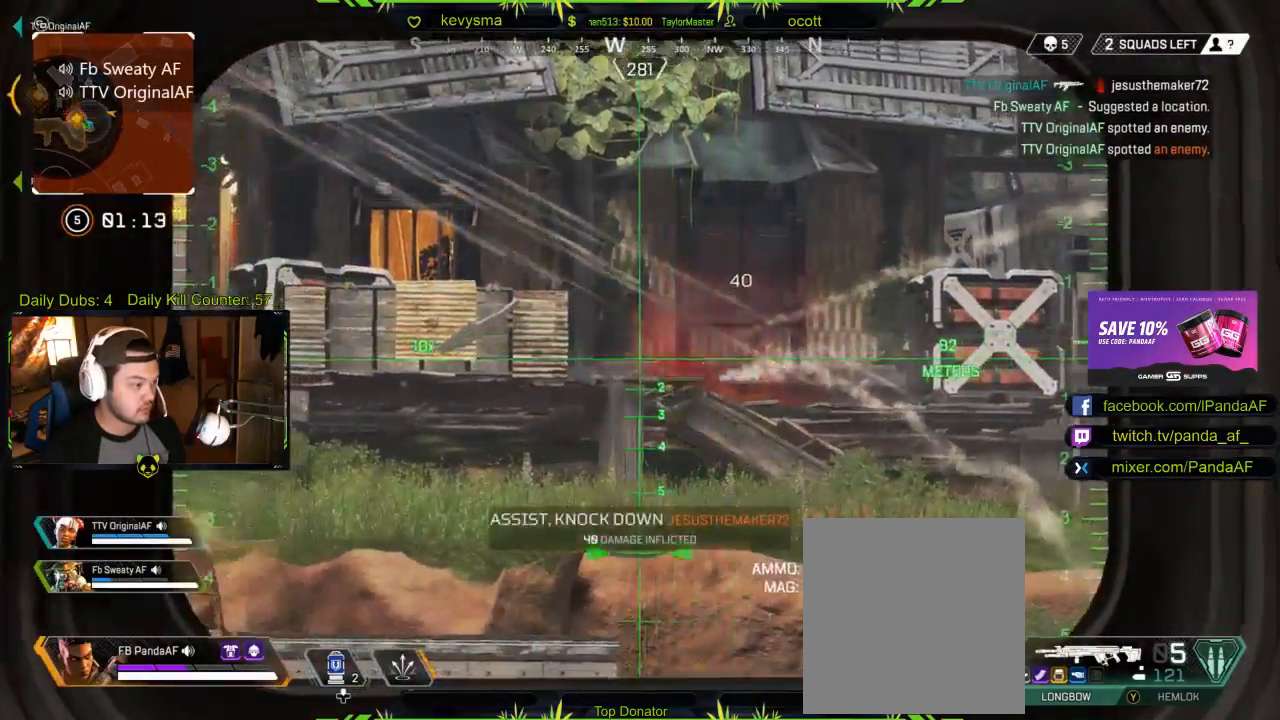
{"buttons": [], "left_stick": "up-left", "right_stick": "right", "events": [[100, "left_stick", "down-left"], [150, "right_stick", "center"], [233, "left_stick", "left"], [350, "left_stick", "up-left"], [450, "right_stick", "right"]]}
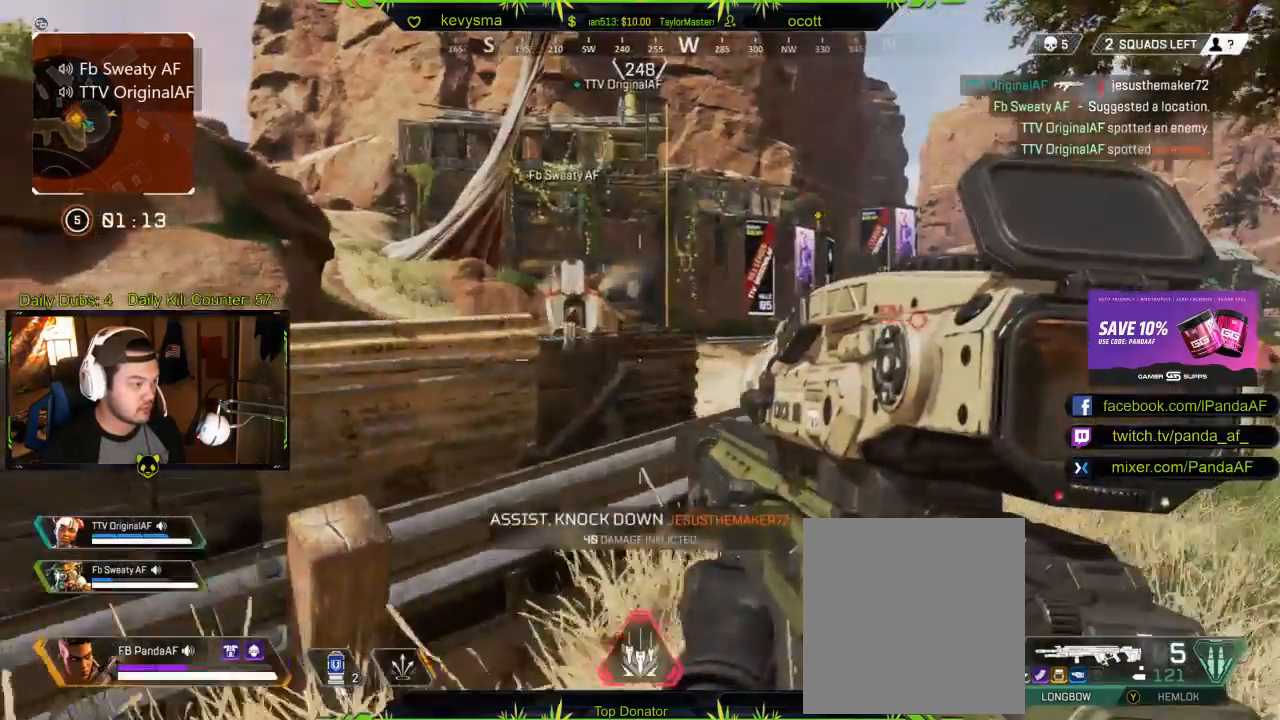
{"buttons": [], "left_stick": "down-left", "right_stick": "right", "events": [[83, "right_stick", "center"], [167, "left_stick", "left"], [350, "left_stick", "down-left"], [350, "right_stick", "right"]]}
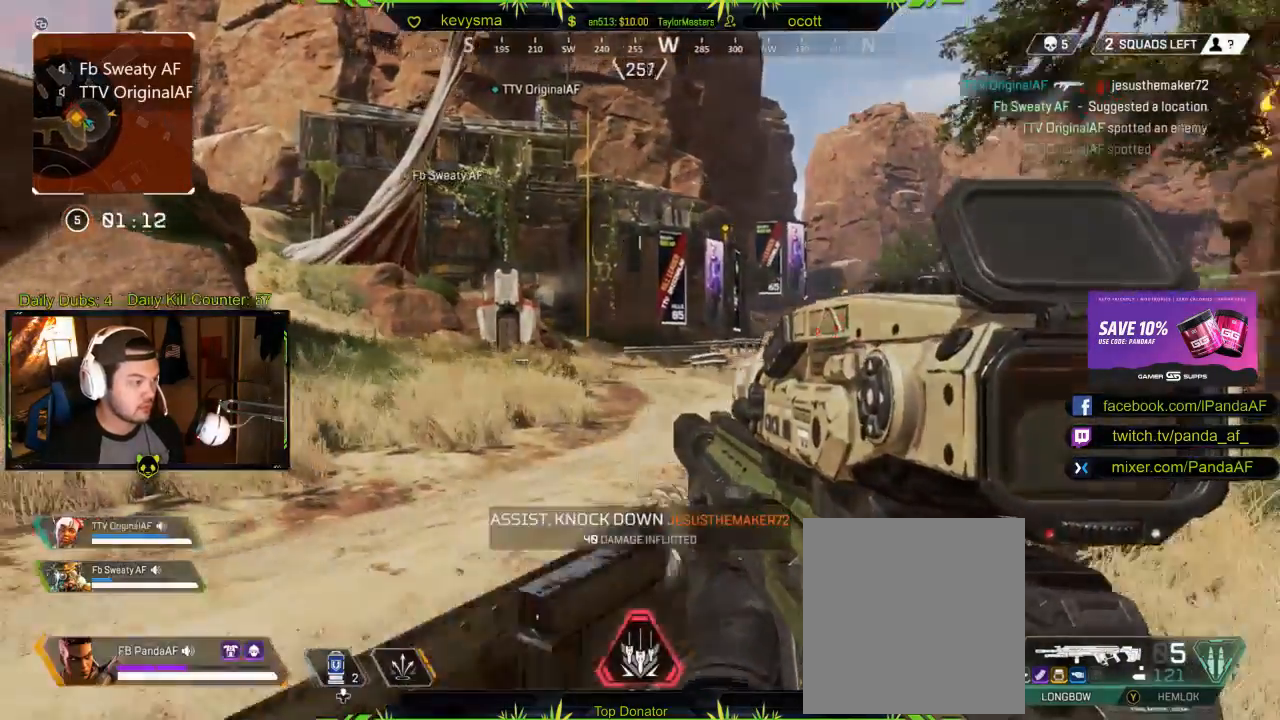
{"buttons": ["L2"], "left_stick": "left", "right_stick": "center", "events": [[67, "right_stick", "center"], [217, "left_stick", "left"], [233, "L2", "down"], [250, "right_stick", "right"], [500, "right_stick", "center"]]}
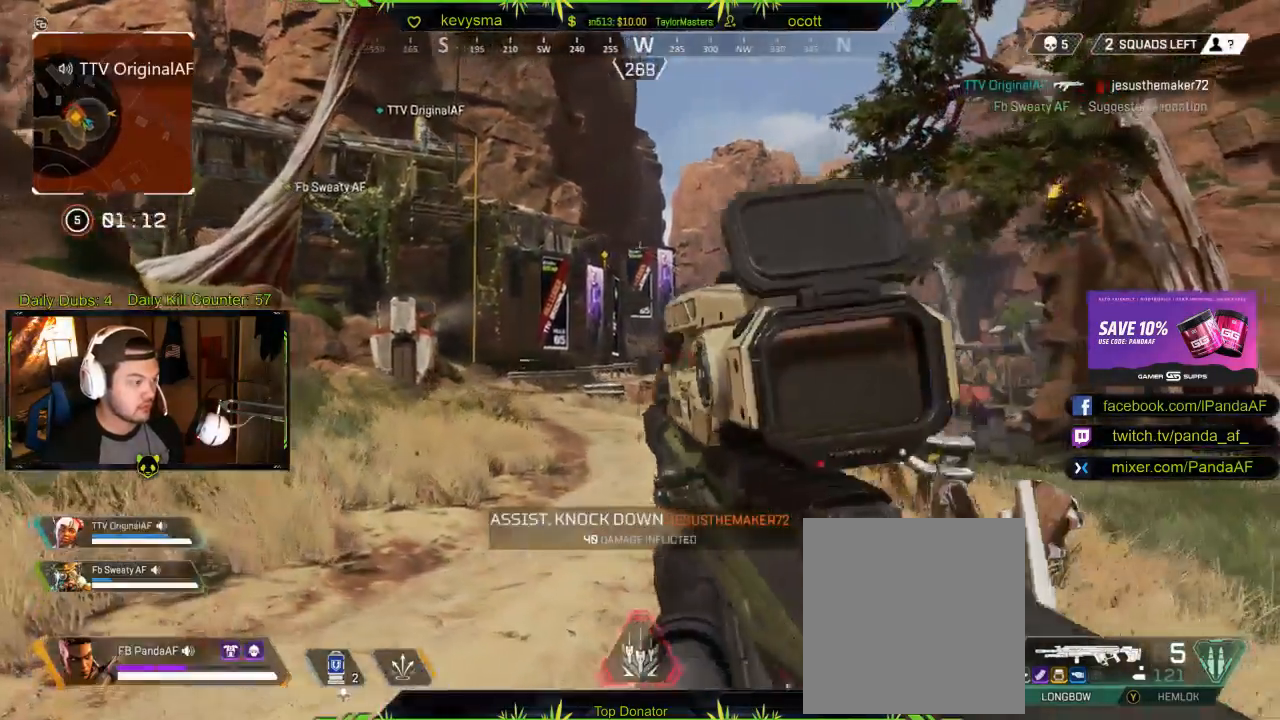
{"buttons": ["L2"], "left_stick": "left", "right_stick": "right", "events": [[133, "right_stick", "right"], [300, "right_stick", "center"], [433, "right_stick", "right"]]}